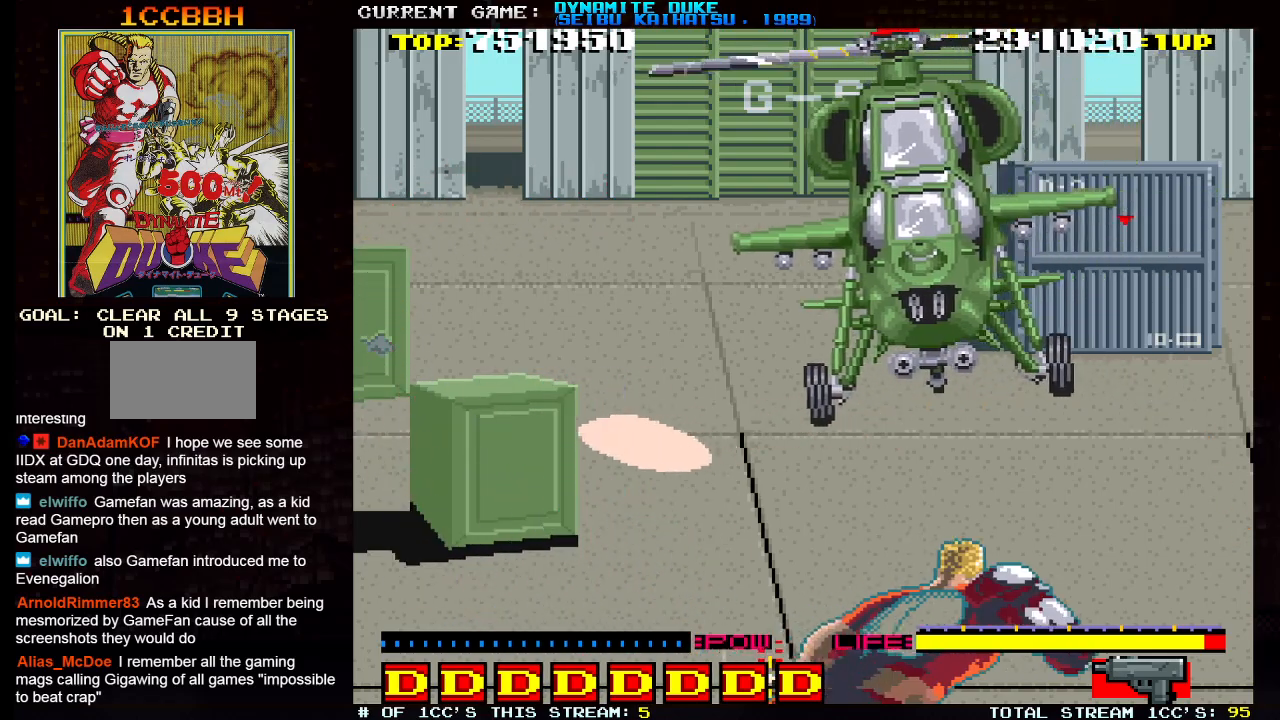
Gameplay with a controller (arcade stick); each line is a JSON object with the inputs held at the frame after it. "events" lists button and stick changes between this image and that frame as [ms after this image, input, new state], when the widget could be followed in between. Not read: L3 R3.
{"buttons": ["SQUARE"], "left_stick": "up"}
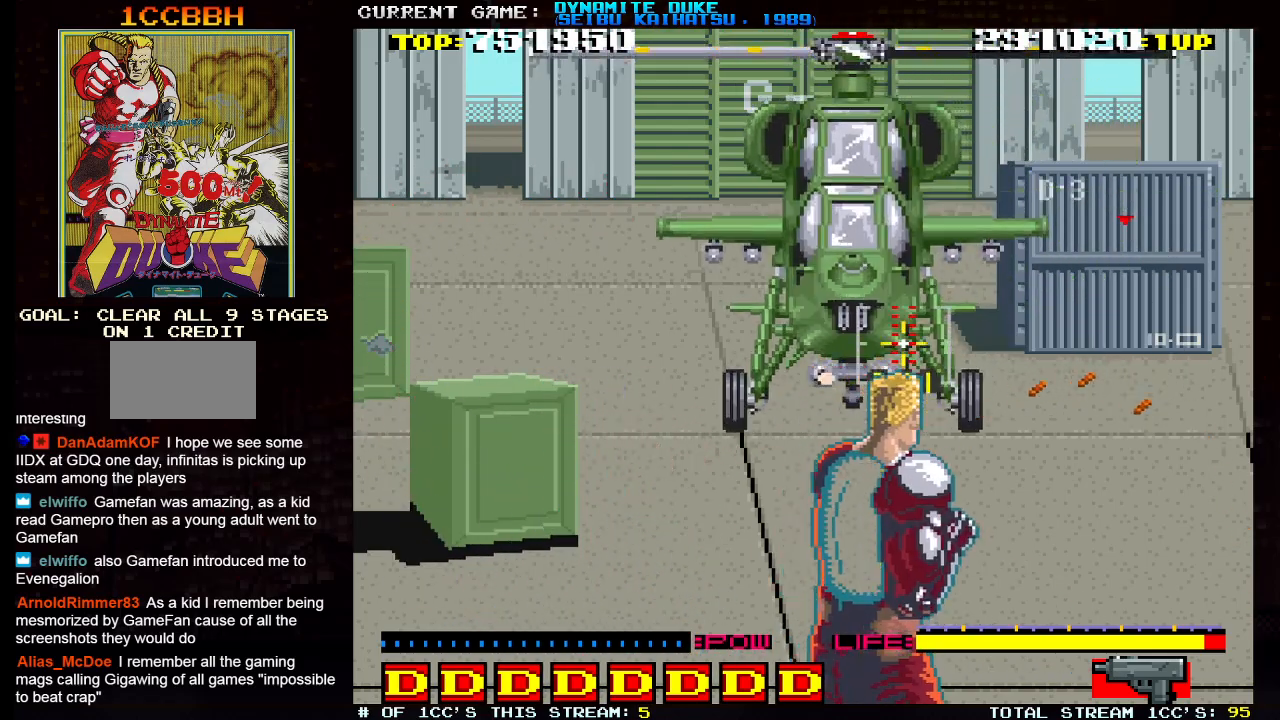
{"buttons": [], "left_stick": "left", "events": [[16, "left_stick", "up-left"], [33, "SQUARE", "up"], [66, "SQUARE", "down"], [116, "SQUARE", "up"], [116, "left_stick", "center"], [183, "SQUARE", "down"], [216, "SQUARE", "up"], [216, "left_stick", "left"], [250, "SQUARE", "down"], [317, "SQUARE", "up"], [333, "SQUARE", "down"], [383, "SQUARE", "up"]]}
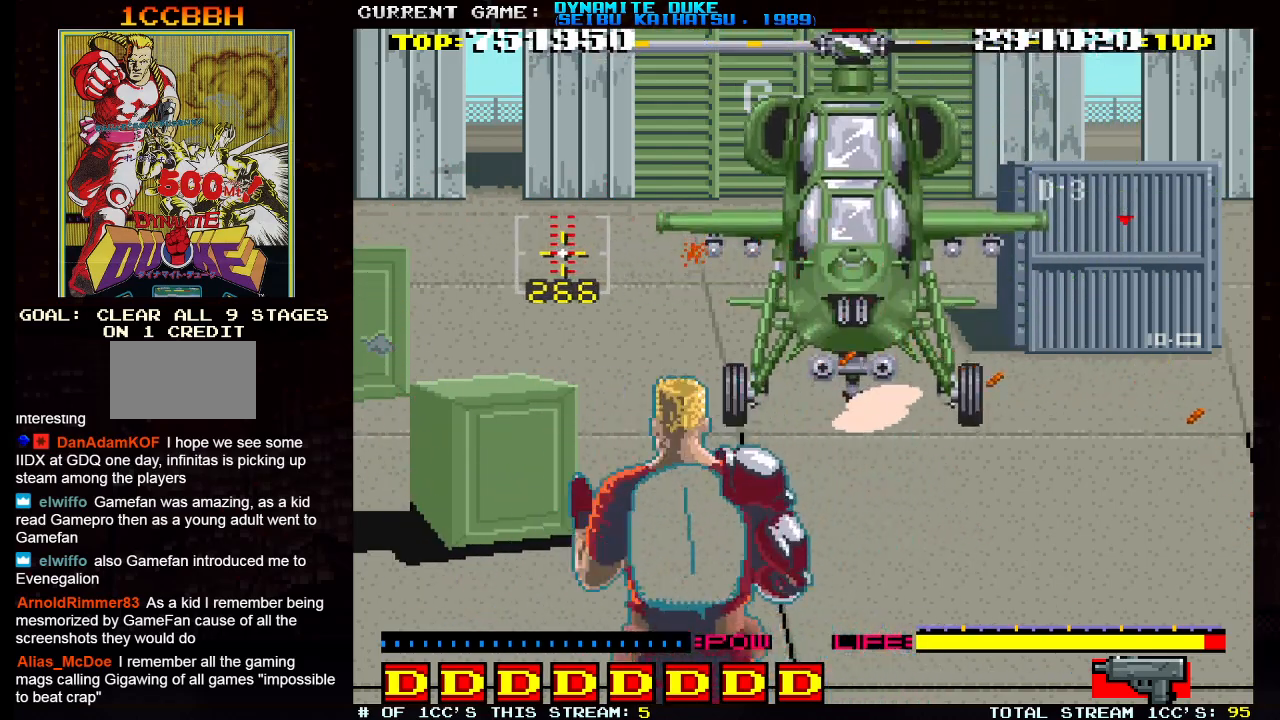
{"buttons": [], "left_stick": "down", "events": [[467, "left_stick", "down"]]}
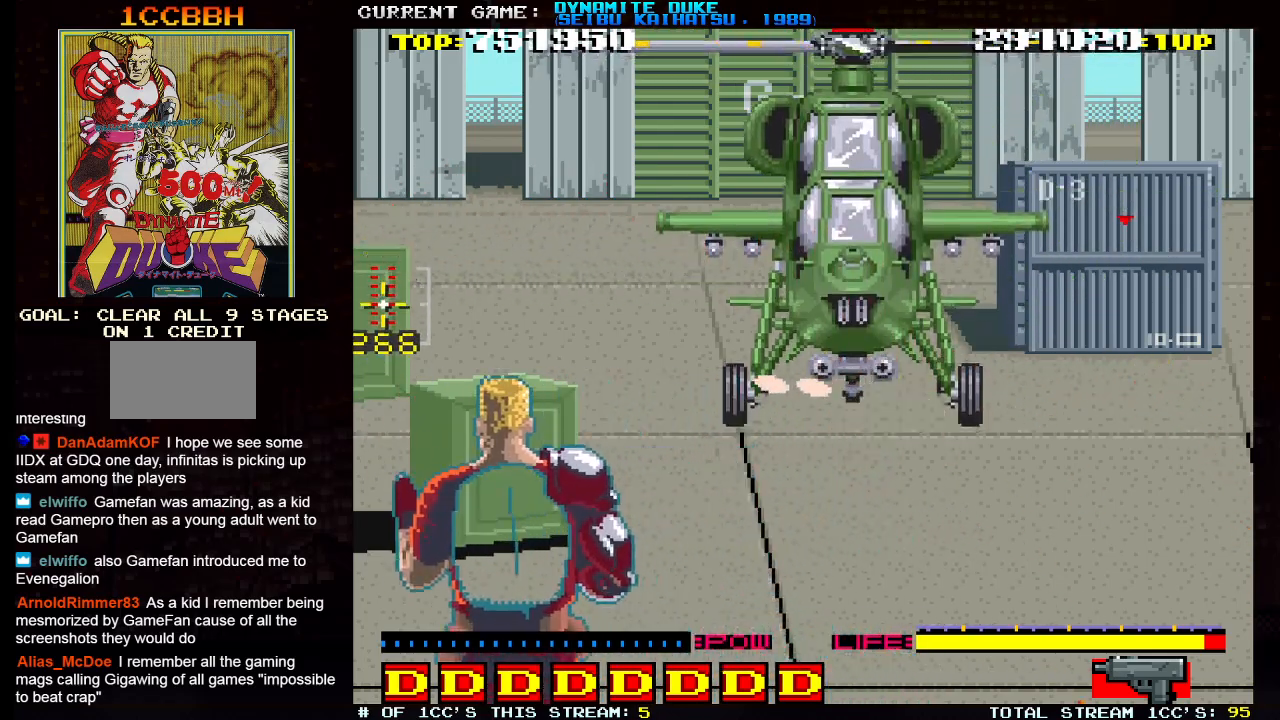
{"buttons": [], "left_stick": "down-right", "events": [[50, "left_stick", "down-right"]]}
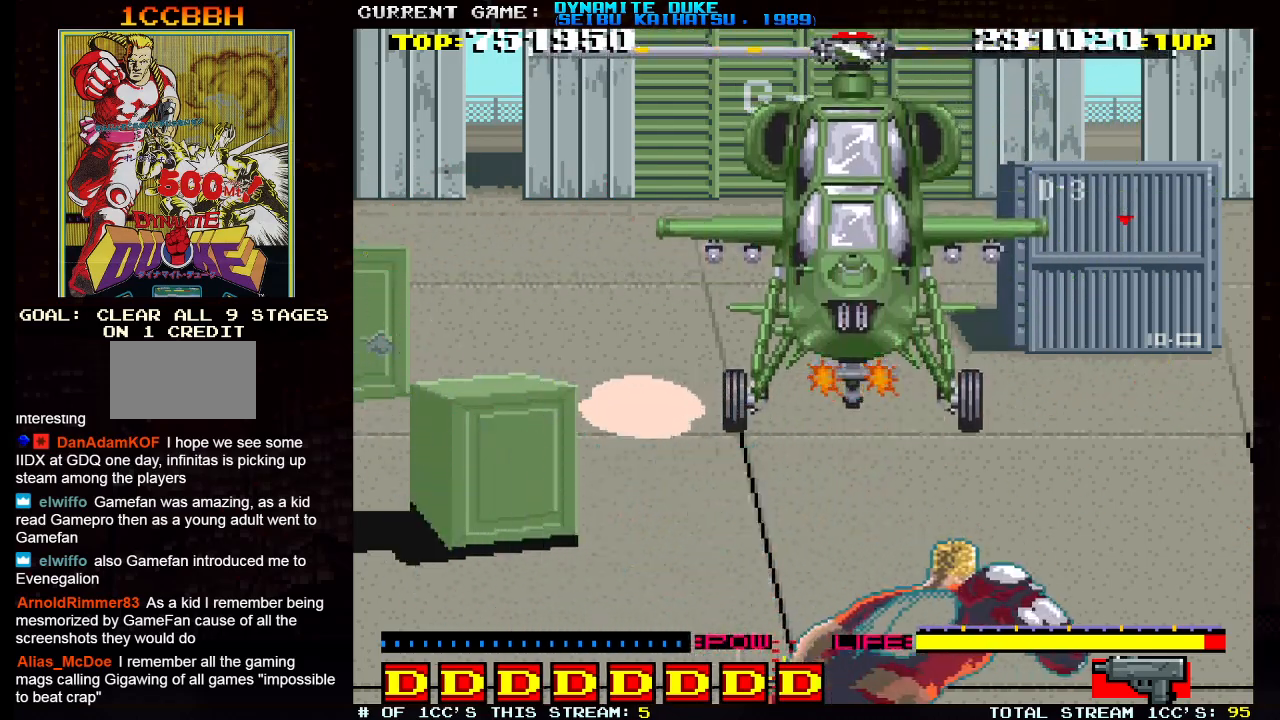
{"buttons": [], "left_stick": "up-right", "events": [[134, "left_stick", "up-right"]]}
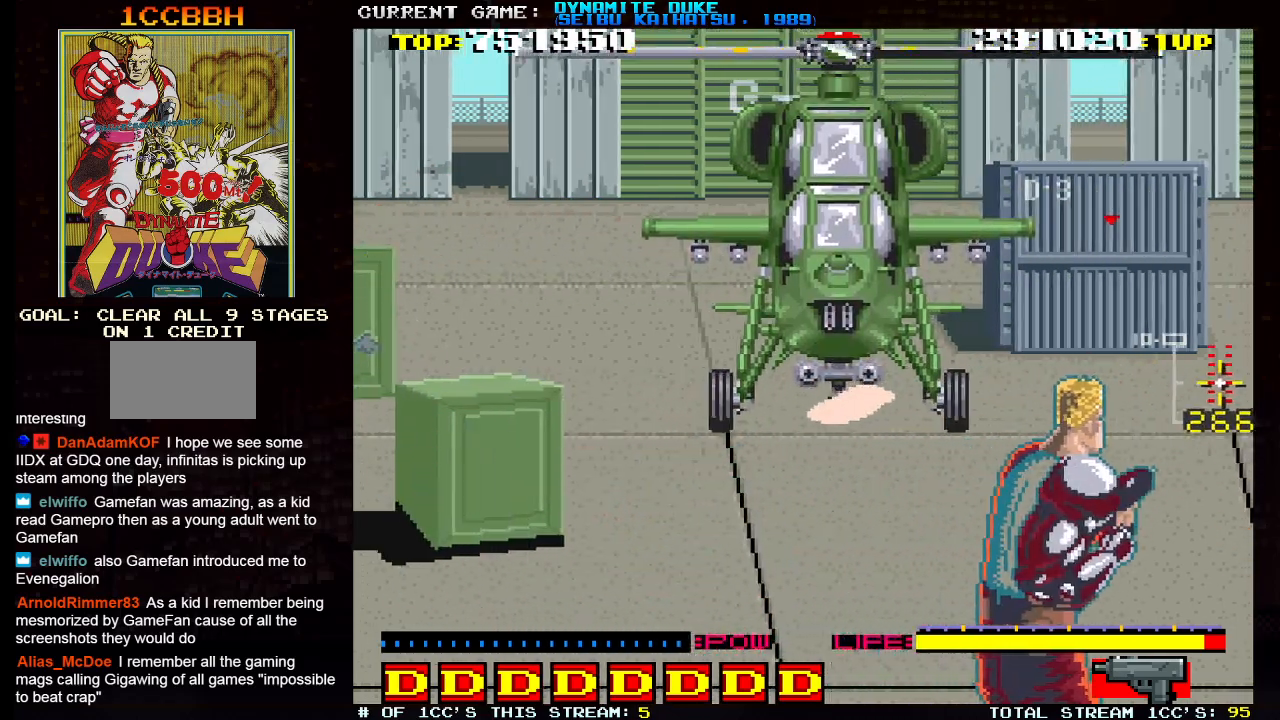
{"buttons": ["SQUARE"], "left_stick": "left", "events": [[216, "SQUARE", "down"], [266, "SQUARE", "up"], [350, "left_stick", "center"], [383, "SQUARE", "down"], [400, "left_stick", "left"], [433, "SQUARE", "up"], [467, "SQUARE", "down"]]}
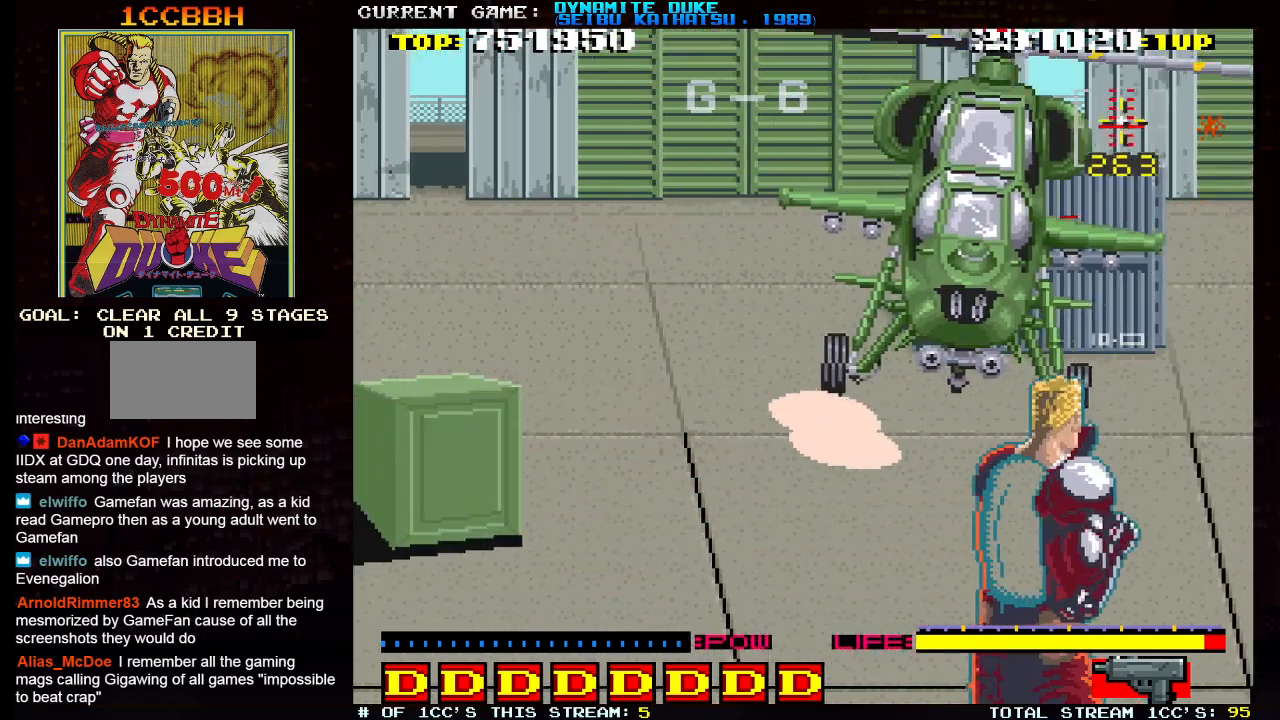
{"buttons": [], "left_stick": "center", "events": [[33, "SQUARE", "up"], [67, "SQUARE", "down"], [100, "left_stick", "center"], [117, "SQUARE", "up"], [150, "SQUARE", "down"], [217, "SQUARE", "up"], [234, "SQUARE", "down"], [300, "SQUARE", "up"], [350, "SQUARE", "down"], [384, "SQUARE", "up"], [417, "SQUARE", "down"], [467, "SQUARE", "up"]]}
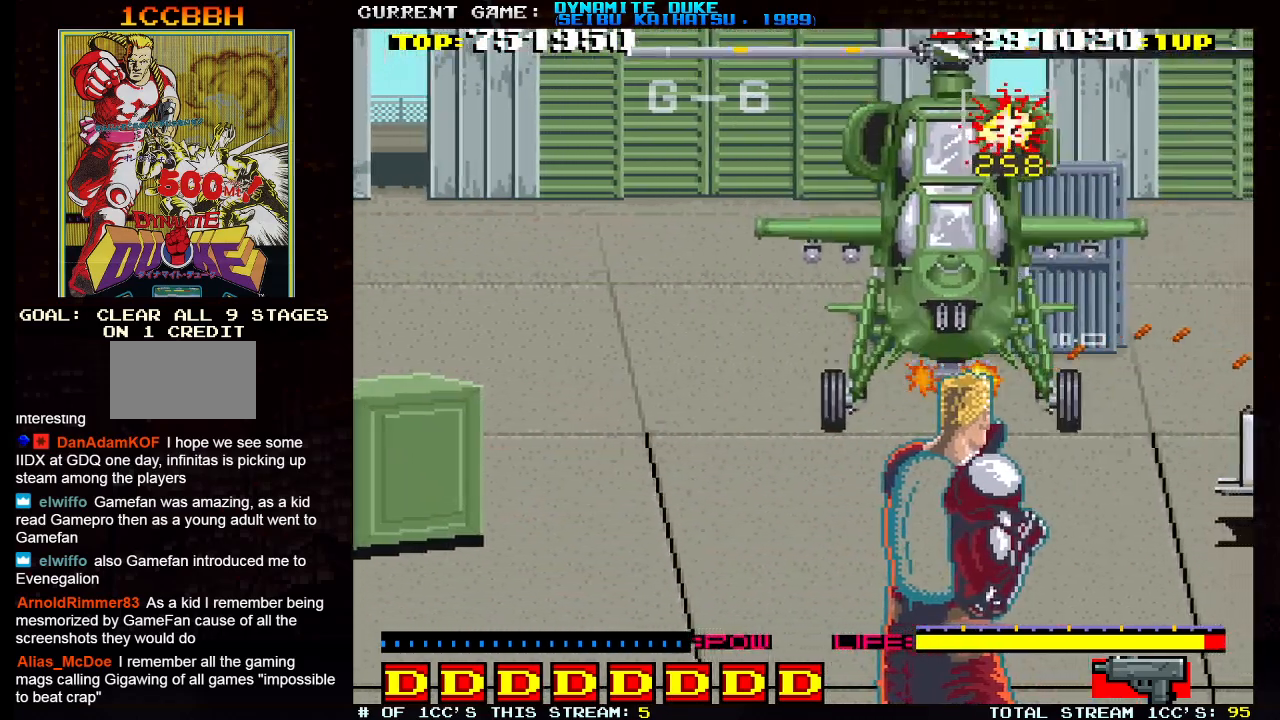
{"buttons": [], "left_stick": "left", "events": [[16, "SQUARE", "down"], [66, "SQUARE", "up"], [100, "SQUARE", "down"], [133, "SQUARE", "up"], [183, "SQUARE", "down"], [233, "SQUARE", "up"], [266, "SQUARE", "down"], [300, "SQUARE", "up"], [317, "left_stick", "left"], [333, "SQUARE", "down"], [383, "SQUARE", "up"]]}
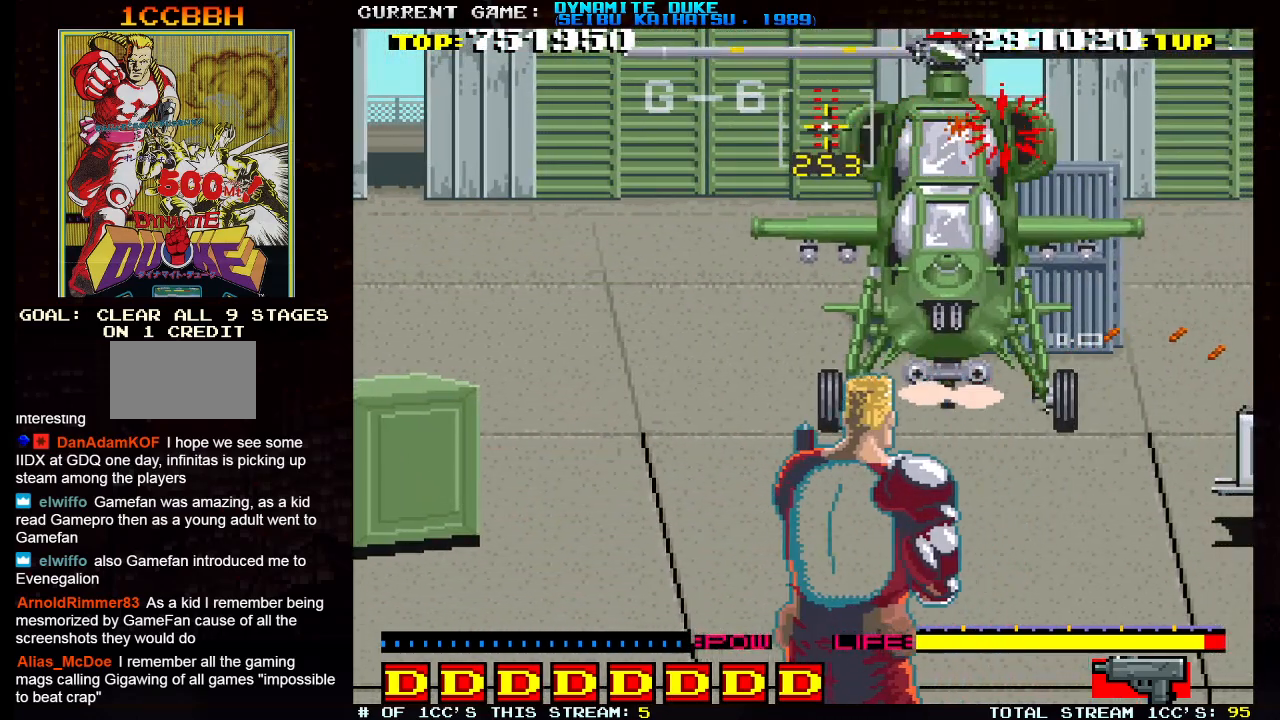
{"buttons": [], "left_stick": "left", "events": []}
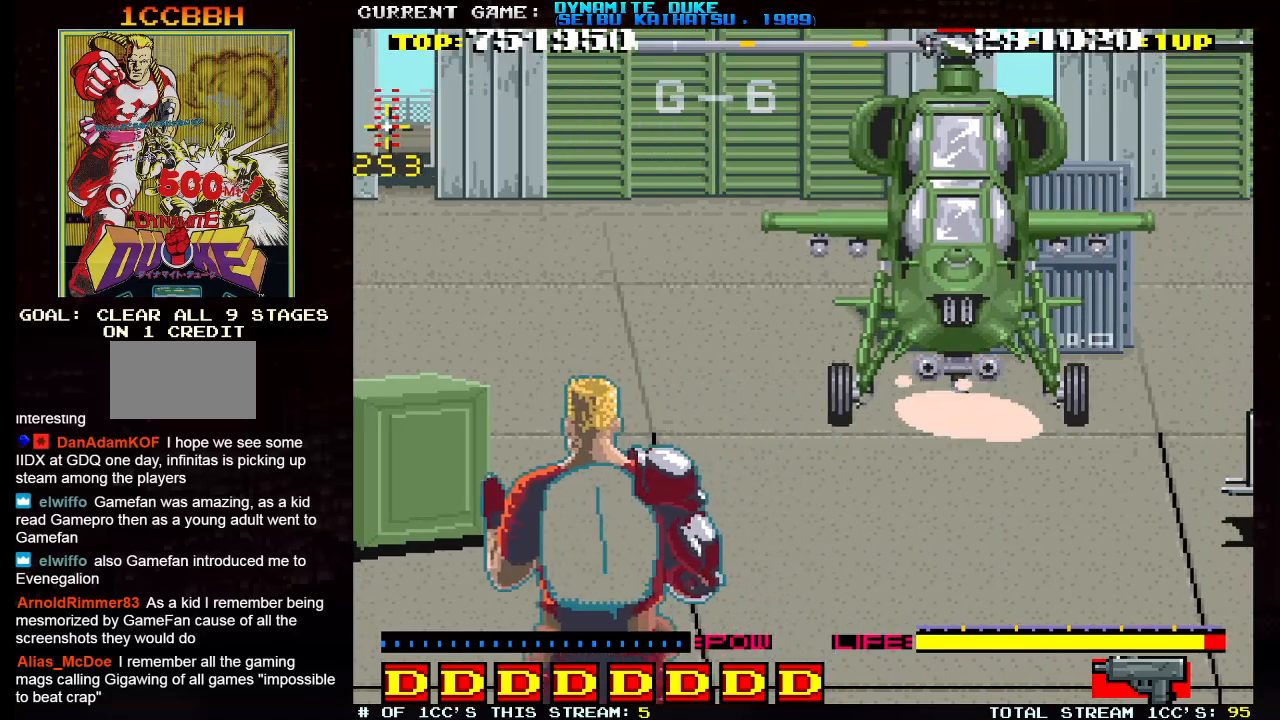
{"buttons": [], "left_stick": "down-right", "events": [[100, "left_stick", "down-left"], [367, "left_stick", "down-right"]]}
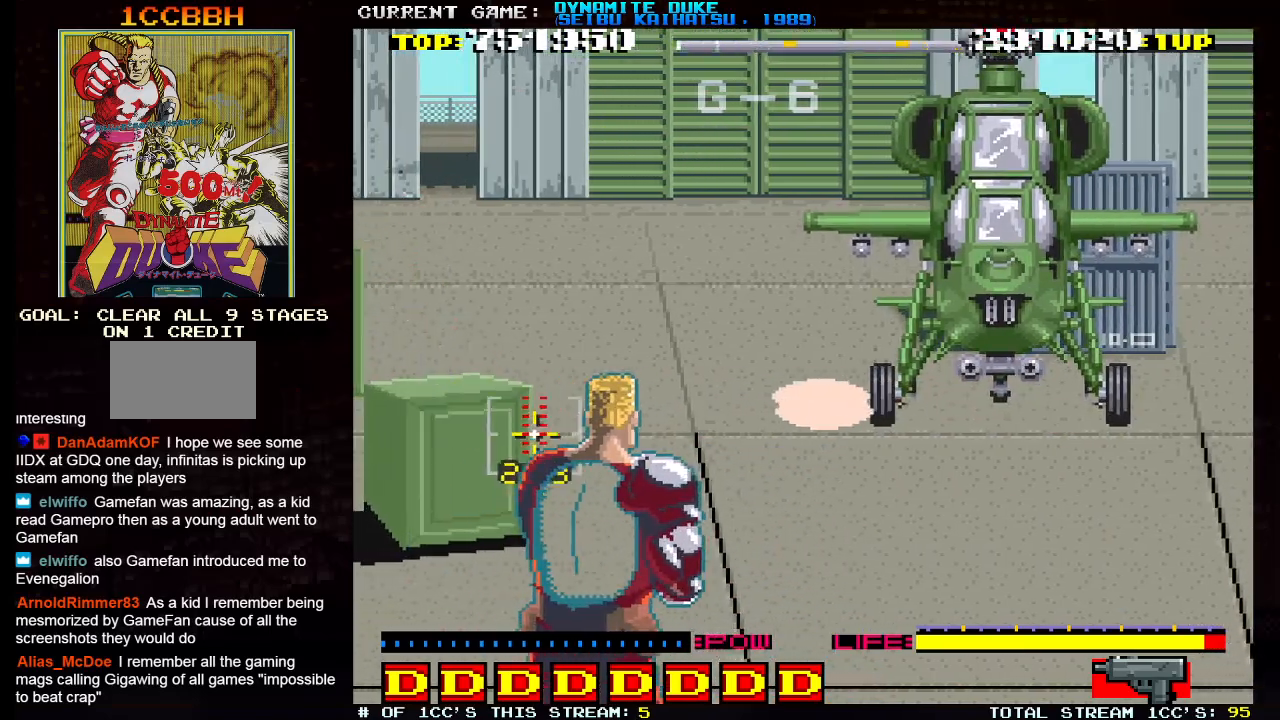
{"buttons": [], "left_stick": "down-right", "events": []}
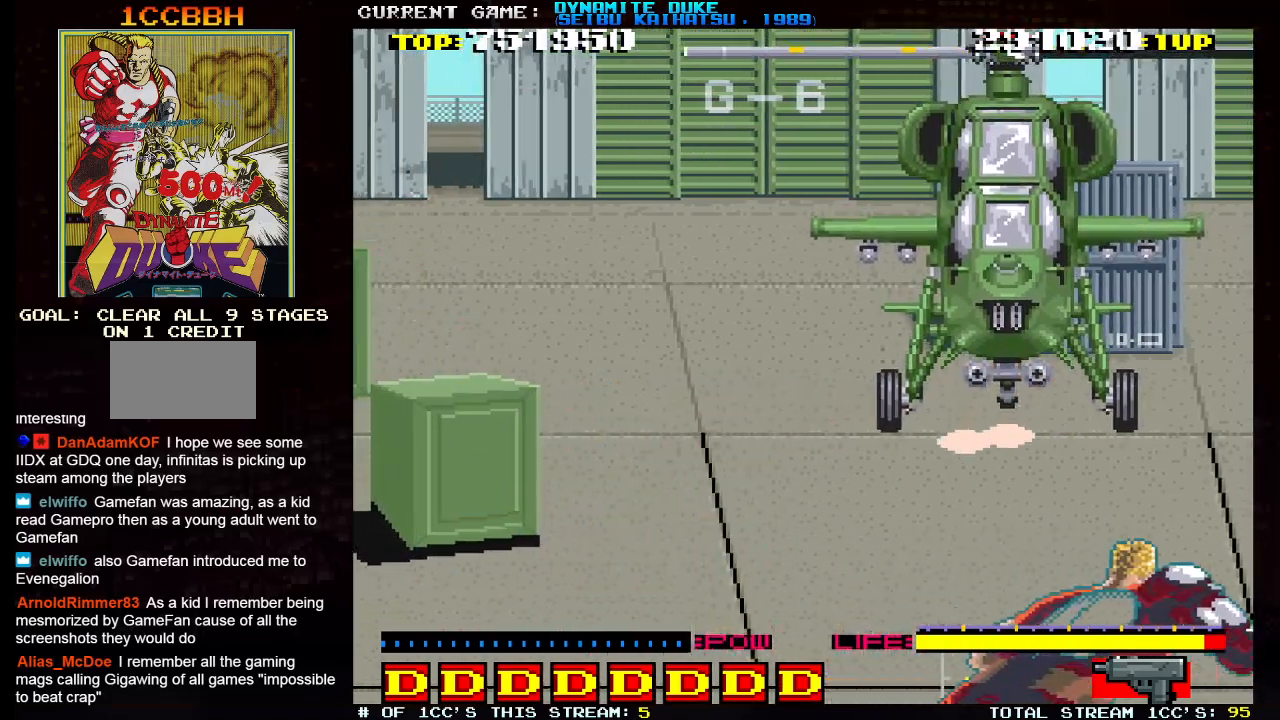
{"buttons": ["SQUARE"], "left_stick": "up-right", "events": [[266, "left_stick", "up-right"], [450, "SQUARE", "down"]]}
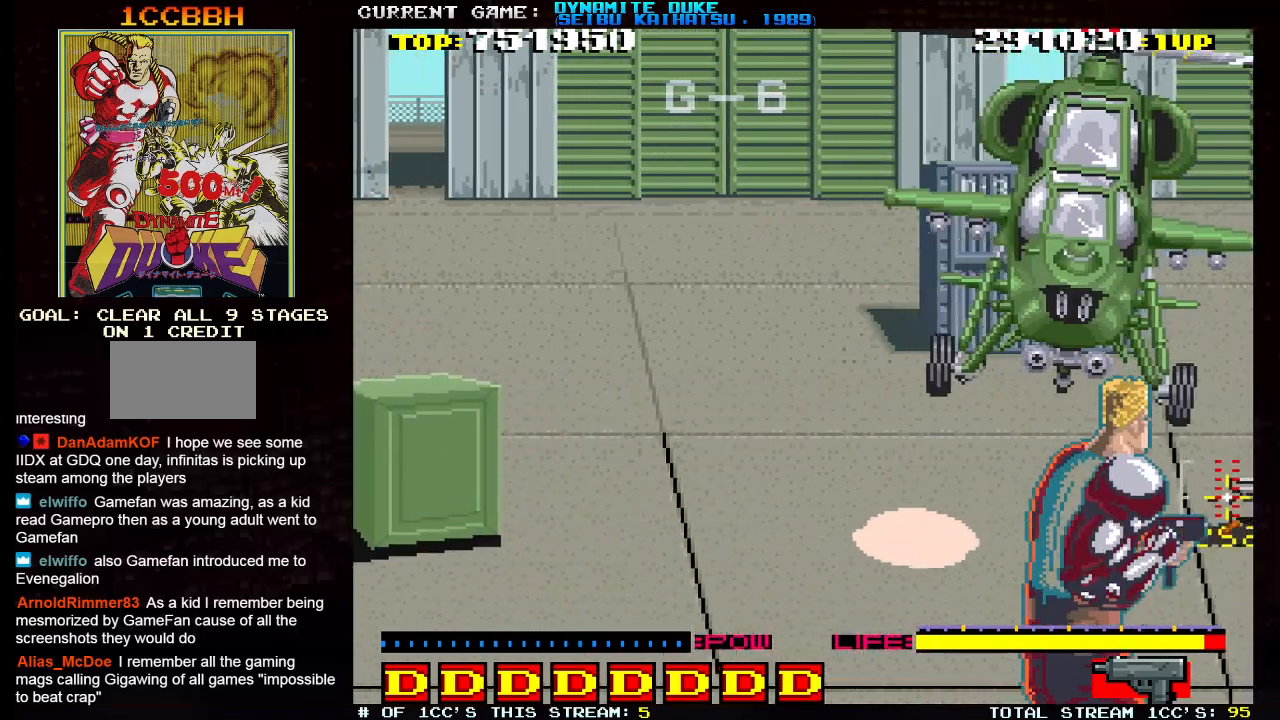
{"buttons": [], "left_stick": "center", "events": [[34, "SQUARE", "up"], [134, "SQUARE", "down"], [217, "SQUARE", "up"], [251, "SQUARE", "down"], [284, "SQUARE", "up"], [317, "left_stick", "up-left"], [334, "SQUARE", "down"], [384, "SQUARE", "up"], [434, "SQUARE", "down"], [451, "left_stick", "center"], [484, "SQUARE", "up"]]}
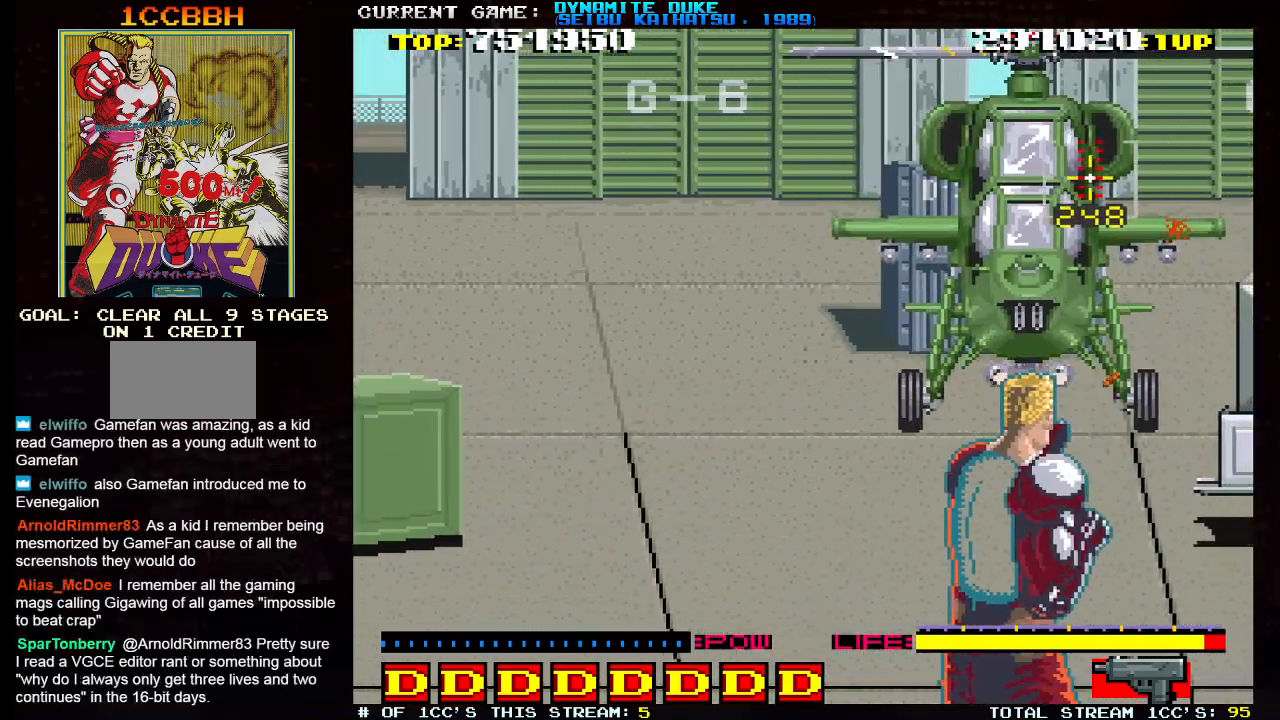
{"buttons": [], "left_stick": "center", "events": [[17, "SQUARE", "down"], [67, "SQUARE", "up"], [100, "left_stick", "left"], [117, "SQUARE", "down"], [167, "SQUARE", "up"], [167, "left_stick", "center"], [183, "SQUARE", "down"], [250, "SQUARE", "up"], [283, "SQUARE", "down"], [334, "SQUARE", "up"], [367, "SQUARE", "down"], [400, "left_stick", "left"], [417, "SQUARE", "up"], [467, "SQUARE", "down"], [467, "left_stick", "center"], [500, "SQUARE", "up"]]}
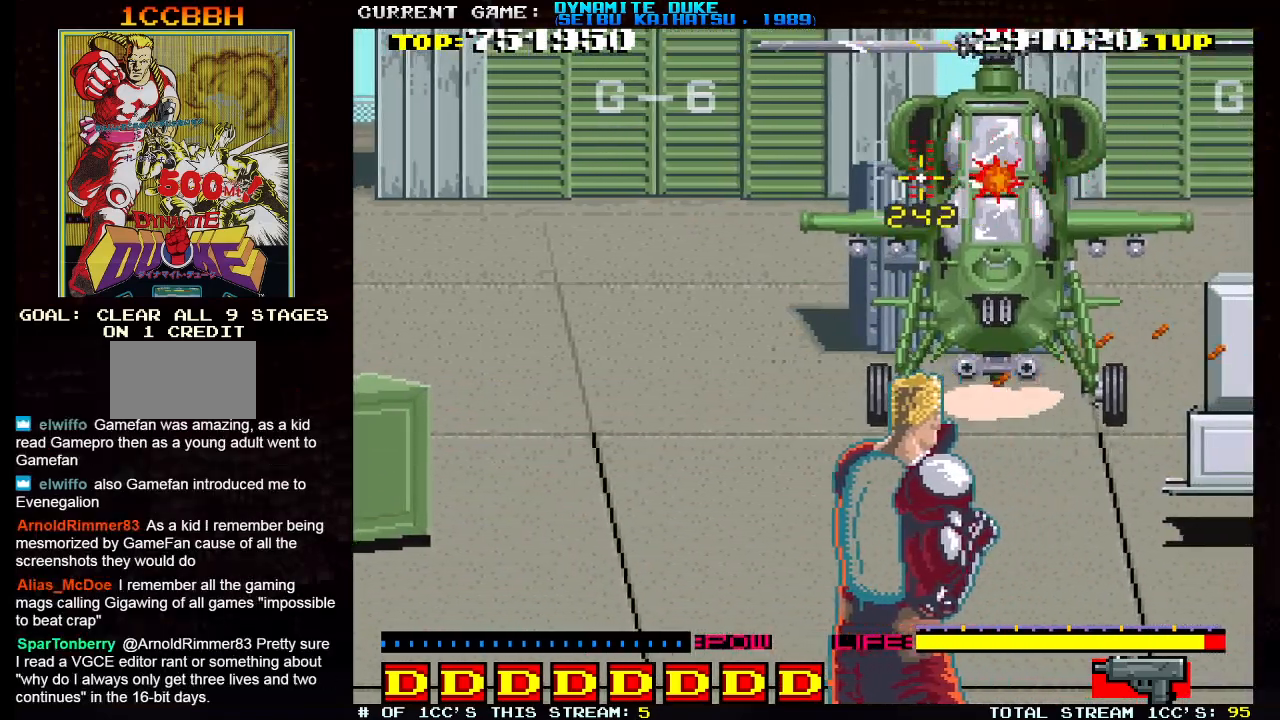
{"buttons": [], "left_stick": "left", "events": [[34, "SQUARE", "down"], [50, "left_stick", "left"], [84, "SQUARE", "up"], [117, "SQUARE", "down"], [151, "SQUARE", "up"]]}
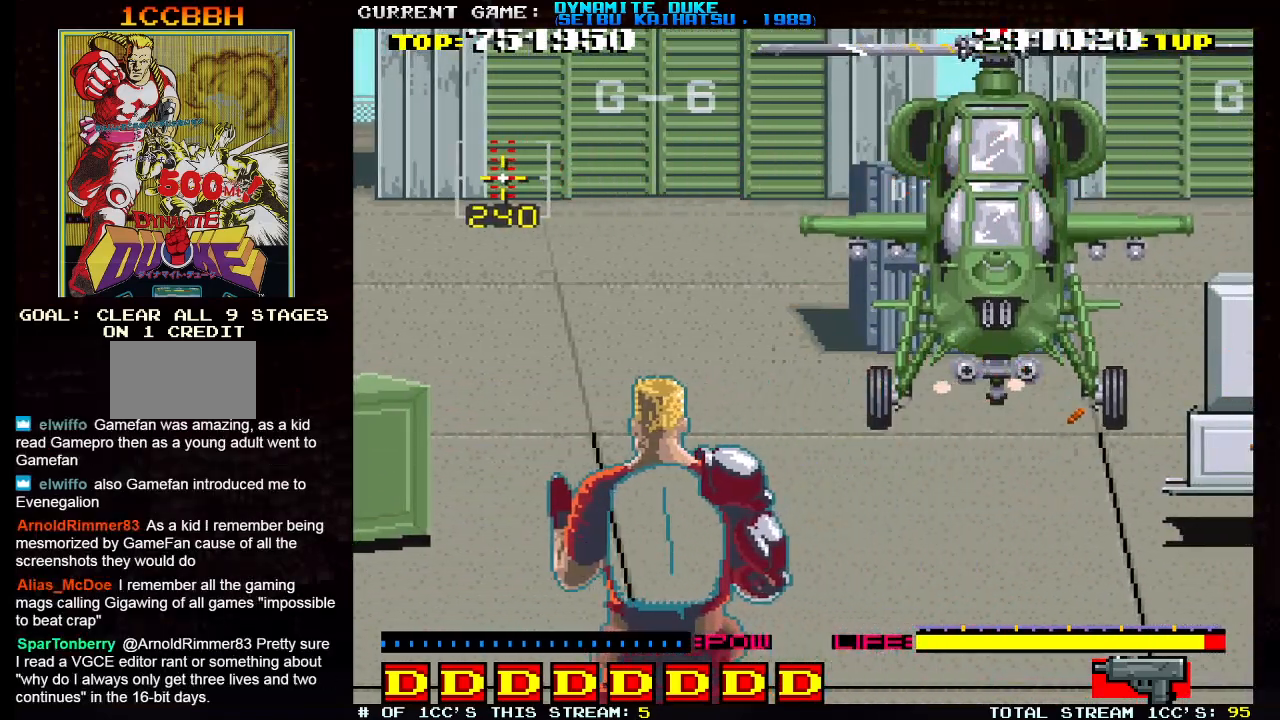
{"buttons": [], "left_stick": "down-left", "events": [[133, "left_stick", "down-left"]]}
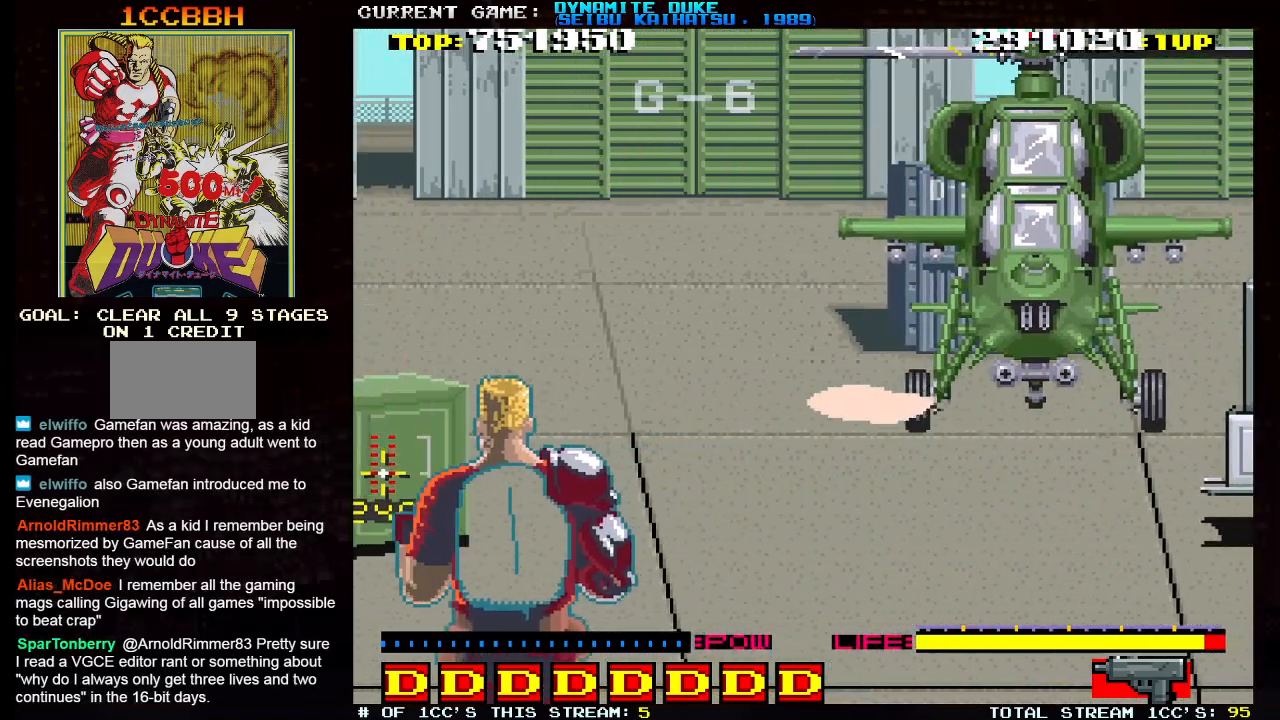
{"buttons": [], "left_stick": "down-right", "events": [[50, "left_stick", "down-right"]]}
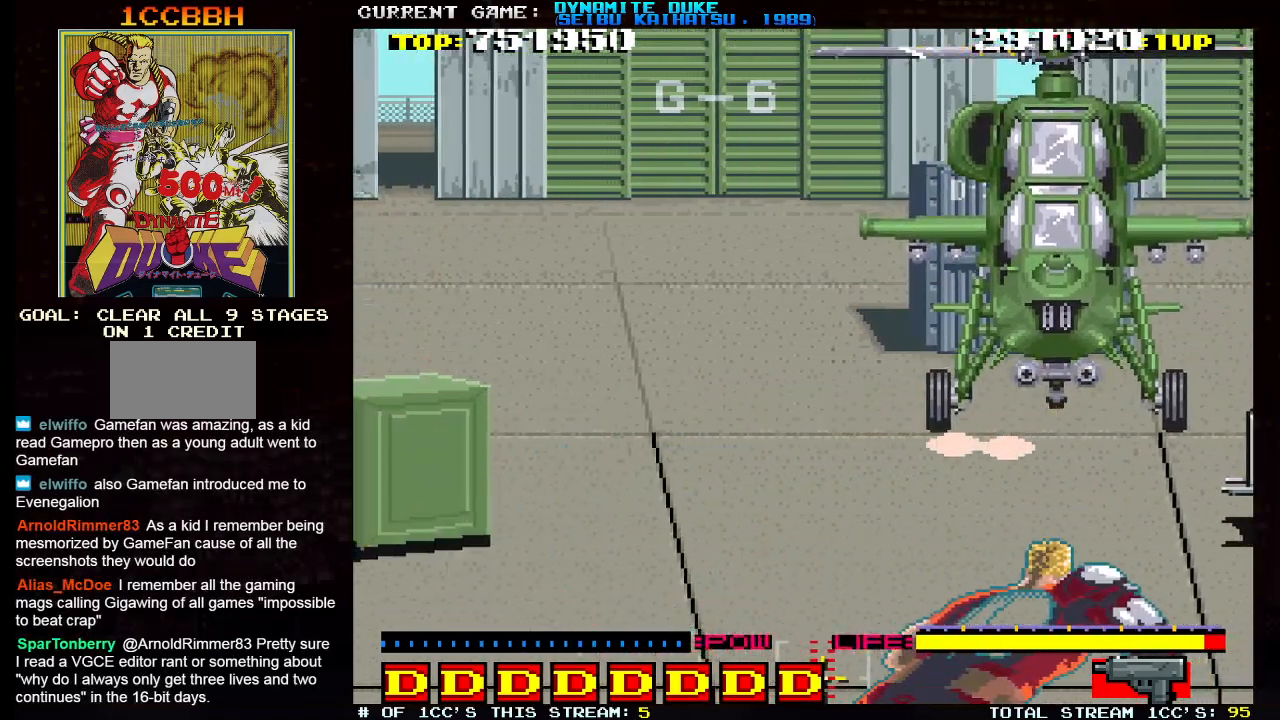
{"buttons": [], "left_stick": "up-right", "events": [[350, "left_stick", "up-right"], [434, "SQUARE", "down"], [500, "SQUARE", "up"]]}
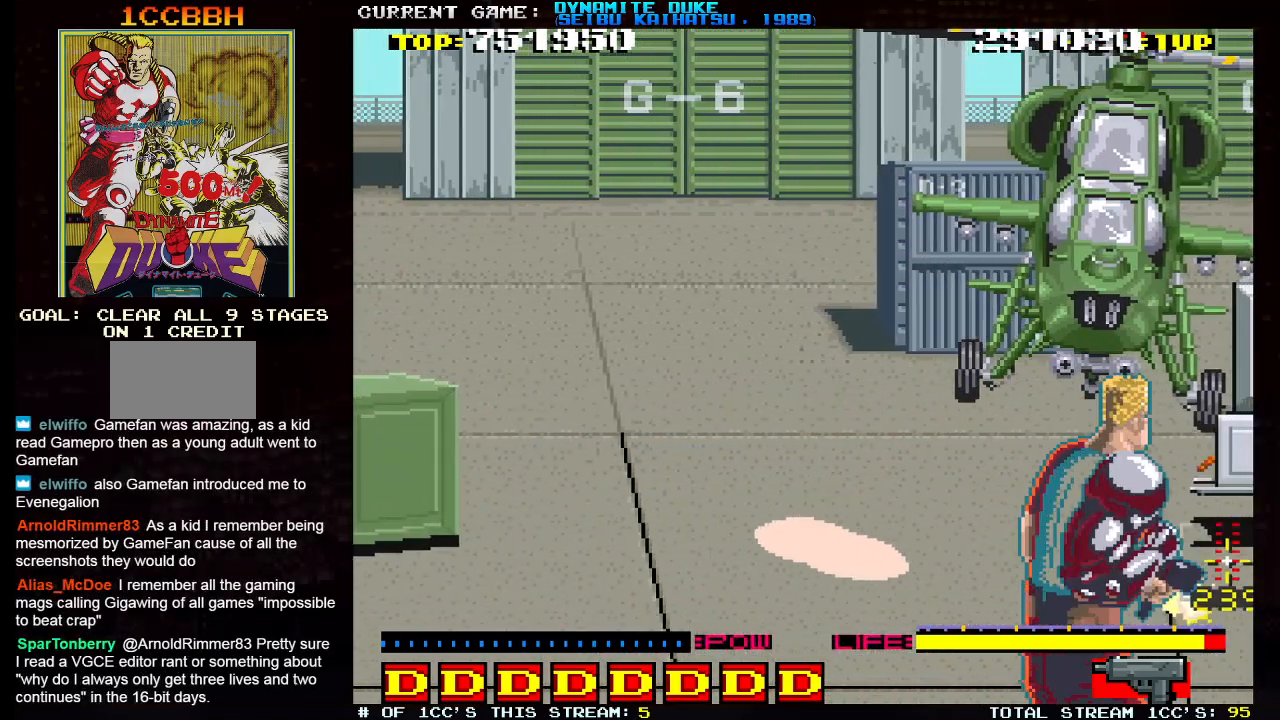
{"buttons": ["SQUARE"], "left_stick": "up", "events": [[50, "SQUARE", "down"], [67, "SQUARE", "up"], [117, "SQUARE", "down"], [184, "SQUARE", "up"], [217, "left_stick", "up-left"], [234, "SQUARE", "down"], [267, "SQUARE", "up"], [301, "SQUARE", "down"], [351, "SQUARE", "up"], [417, "SQUARE", "down"], [451, "SQUARE", "up"], [467, "left_stick", "up"], [501, "SQUARE", "down"]]}
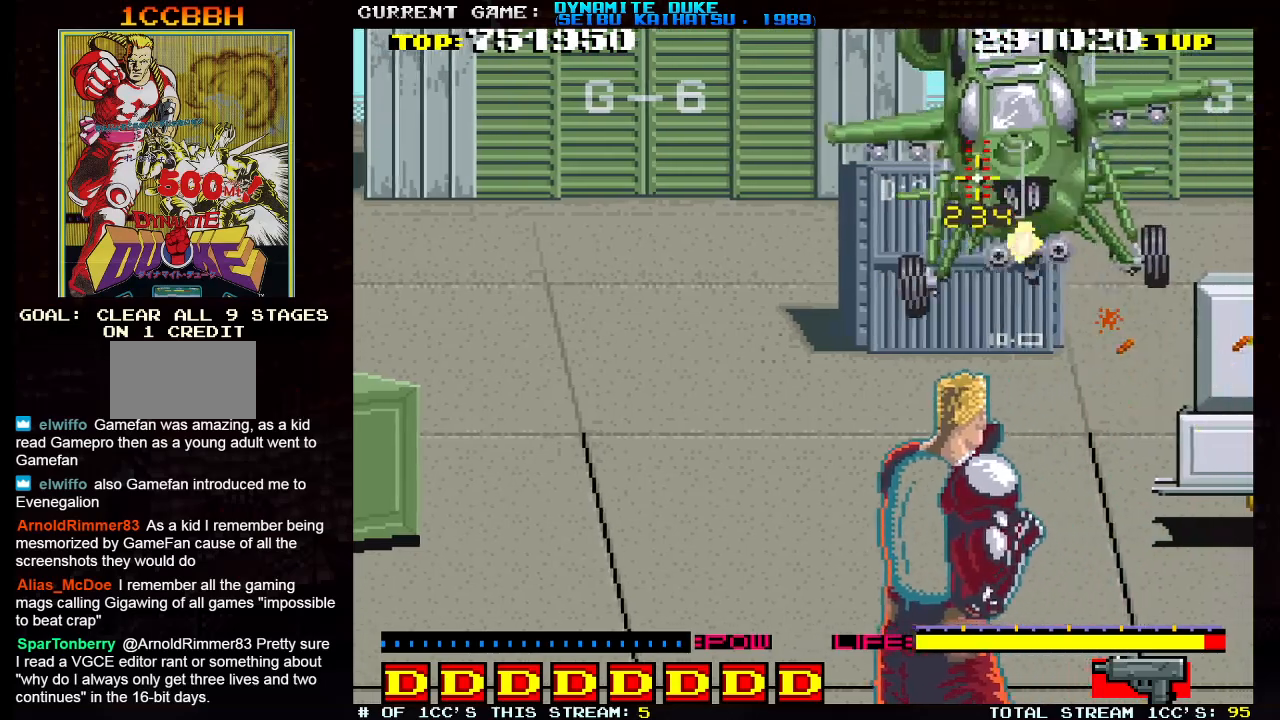
{"buttons": [], "left_stick": "center", "events": [[33, "SQUARE", "up"], [100, "SQUARE", "down"], [133, "SQUARE", "up"], [167, "SQUARE", "down"], [183, "left_stick", "center"], [233, "SQUARE", "up"], [233, "left_stick", "left"], [267, "SQUARE", "down"], [334, "SQUARE", "up"], [350, "SQUARE", "down"], [417, "SQUARE", "up"], [434, "SQUARE", "down"], [434, "left_stick", "center"], [500, "SQUARE", "up"]]}
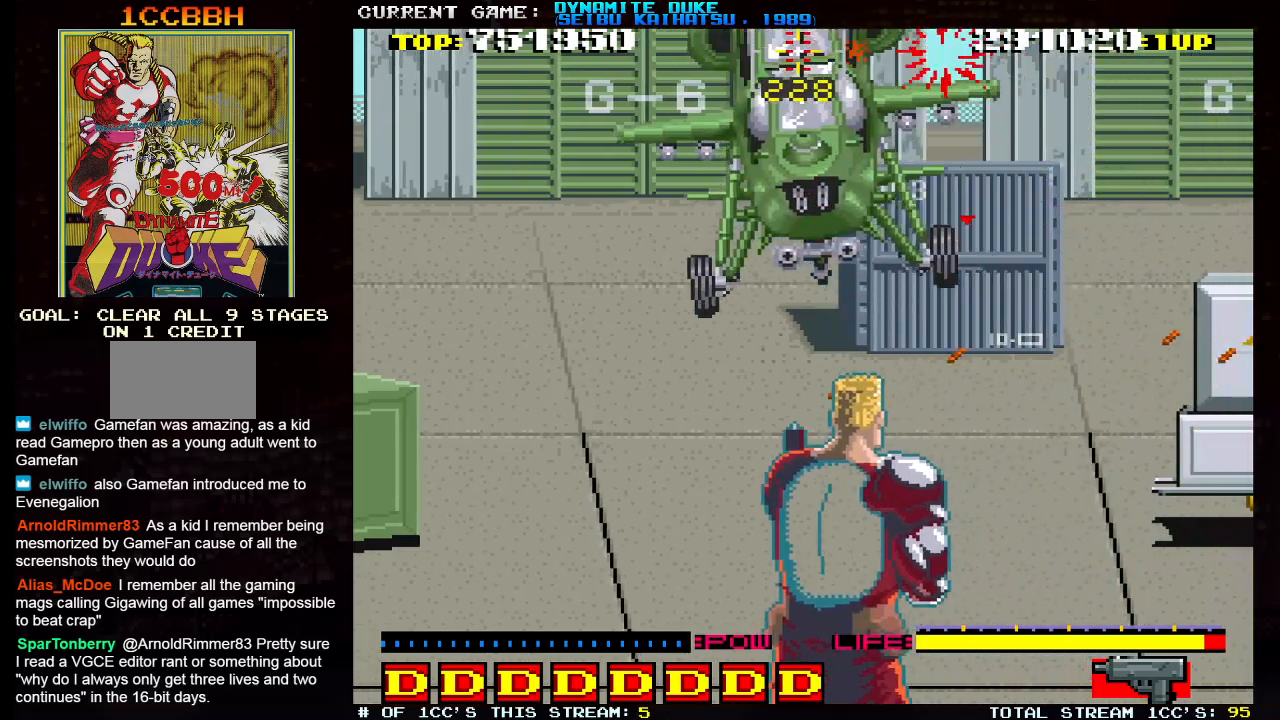
{"buttons": ["SQUARE"], "left_stick": "center", "events": [[34, "SQUARE", "down"], [84, "SQUARE", "up"], [84, "left_stick", "down-left"], [117, "SQUARE", "down"], [167, "SQUARE", "up"], [201, "SQUARE", "down"], [201, "left_stick", "center"], [251, "SQUARE", "up"], [301, "SQUARE", "down"], [334, "left_stick", "left"], [351, "SQUARE", "up"], [384, "SQUARE", "down"], [384, "left_stick", "center"], [434, "SQUARE", "up"], [434, "left_stick", "right"], [467, "SQUARE", "down"], [501, "left_stick", "center"]]}
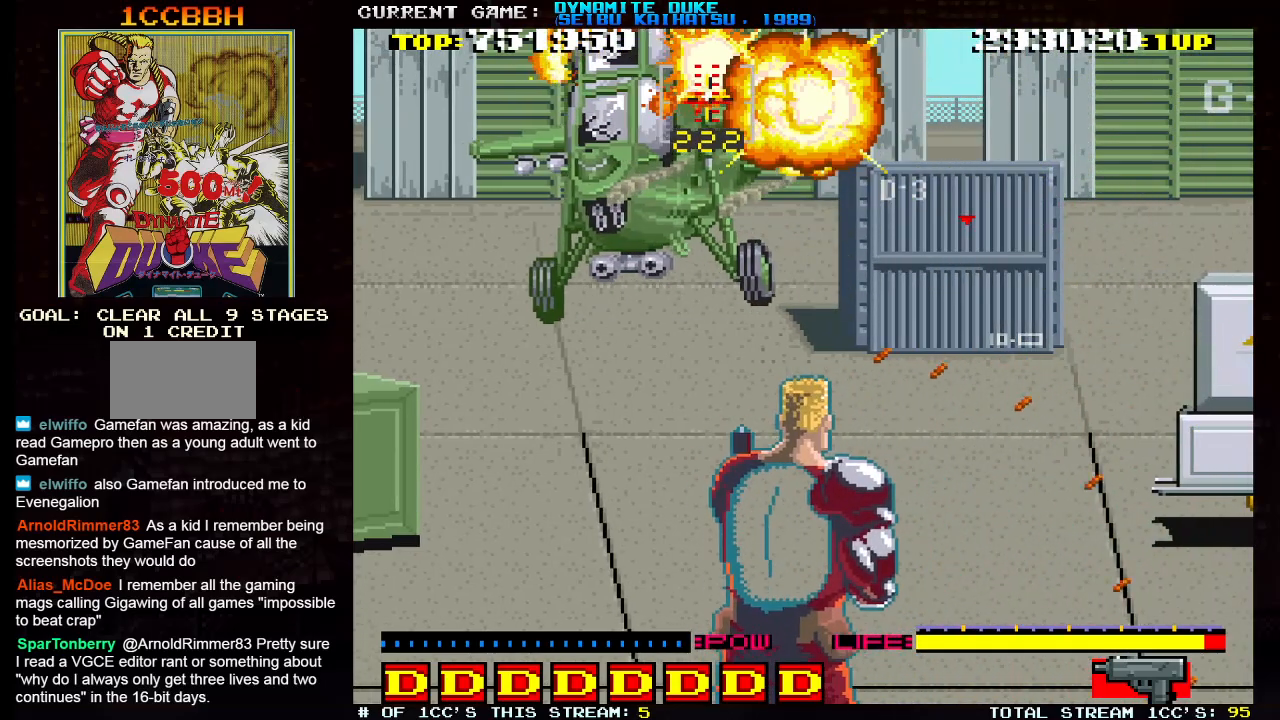
{"buttons": [], "left_stick": "right", "events": [[17, "SQUARE", "up"], [17, "left_stick", "left"], [50, "SQUARE", "down"], [117, "SQUARE", "up"], [117, "left_stick", "center"], [133, "SQUARE", "down"], [200, "SQUARE", "up"], [233, "SQUARE", "down"], [233, "left_stick", "down"], [250, "SQUARE", "up"], [334, "left_stick", "center"], [500, "left_stick", "right"]]}
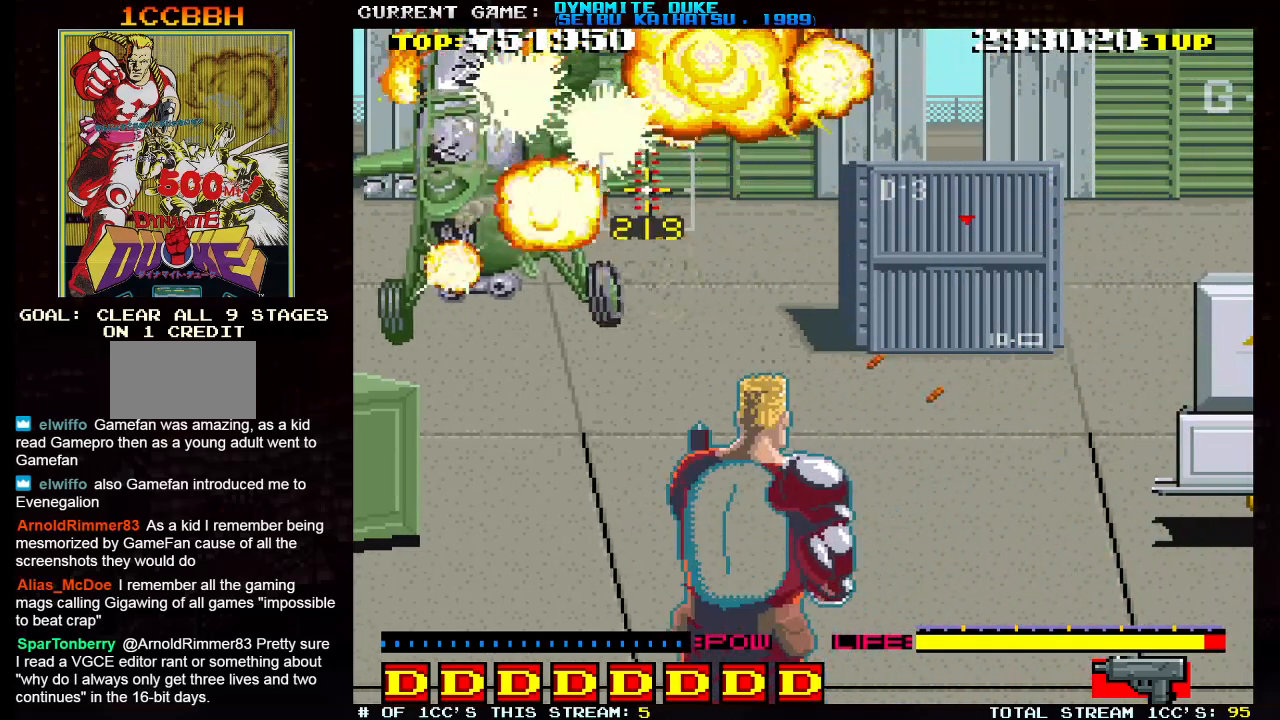
{"buttons": [], "left_stick": "left", "events": [[251, "left_stick", "center"], [301, "left_stick", "left"]]}
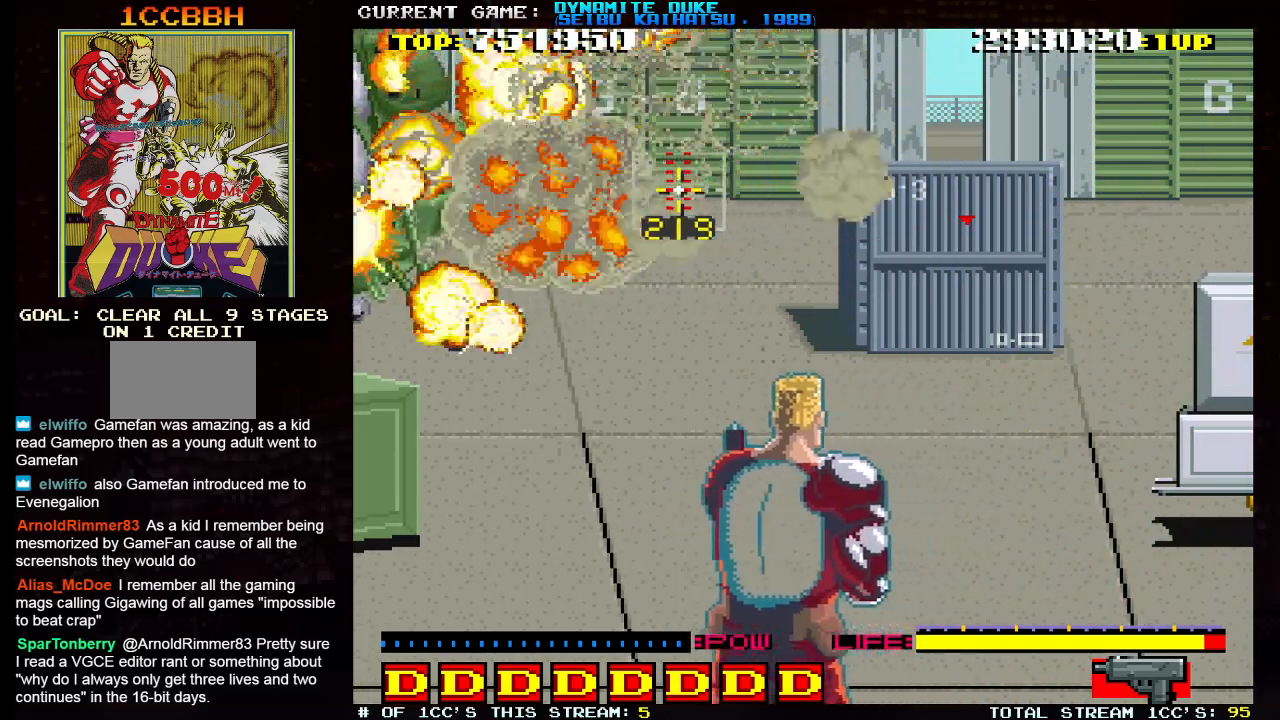
{"buttons": ["SQUARE"], "left_stick": "right", "events": [[183, "SQUARE", "down"], [233, "left_stick", "right"]]}
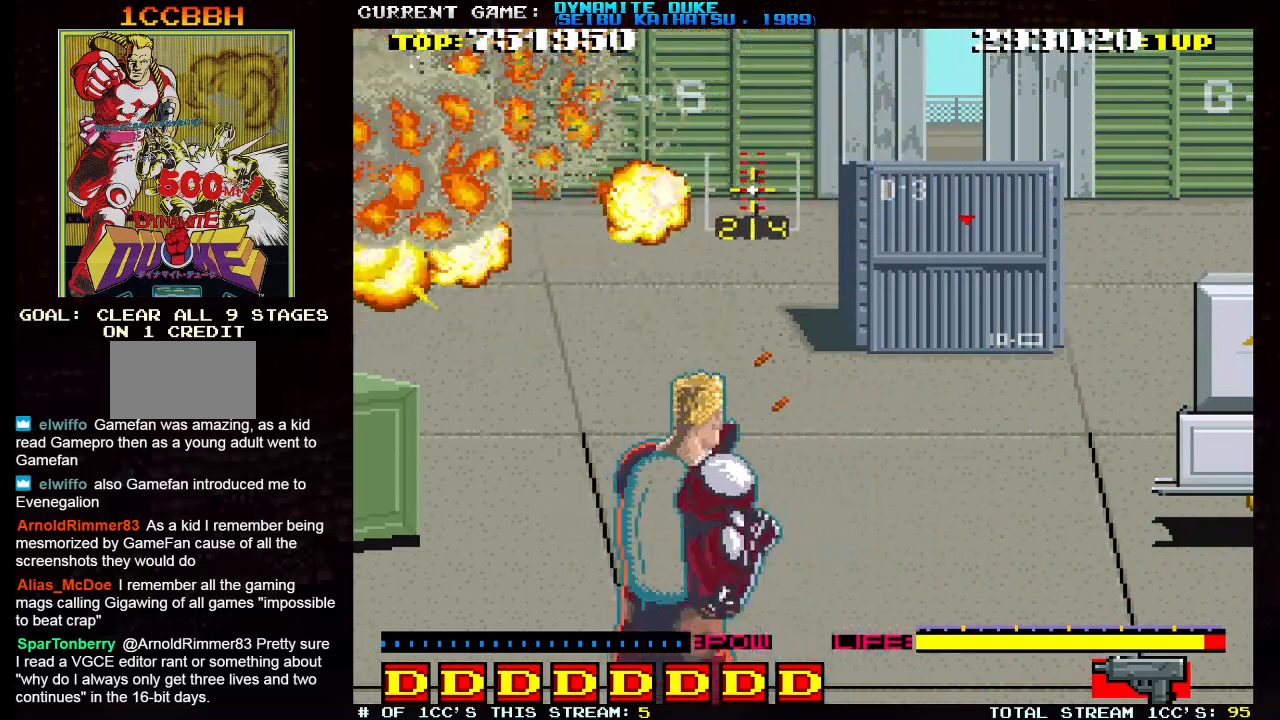
{"buttons": [], "left_stick": "center", "events": [[351, "SQUARE", "up"], [501, "left_stick", "center"]]}
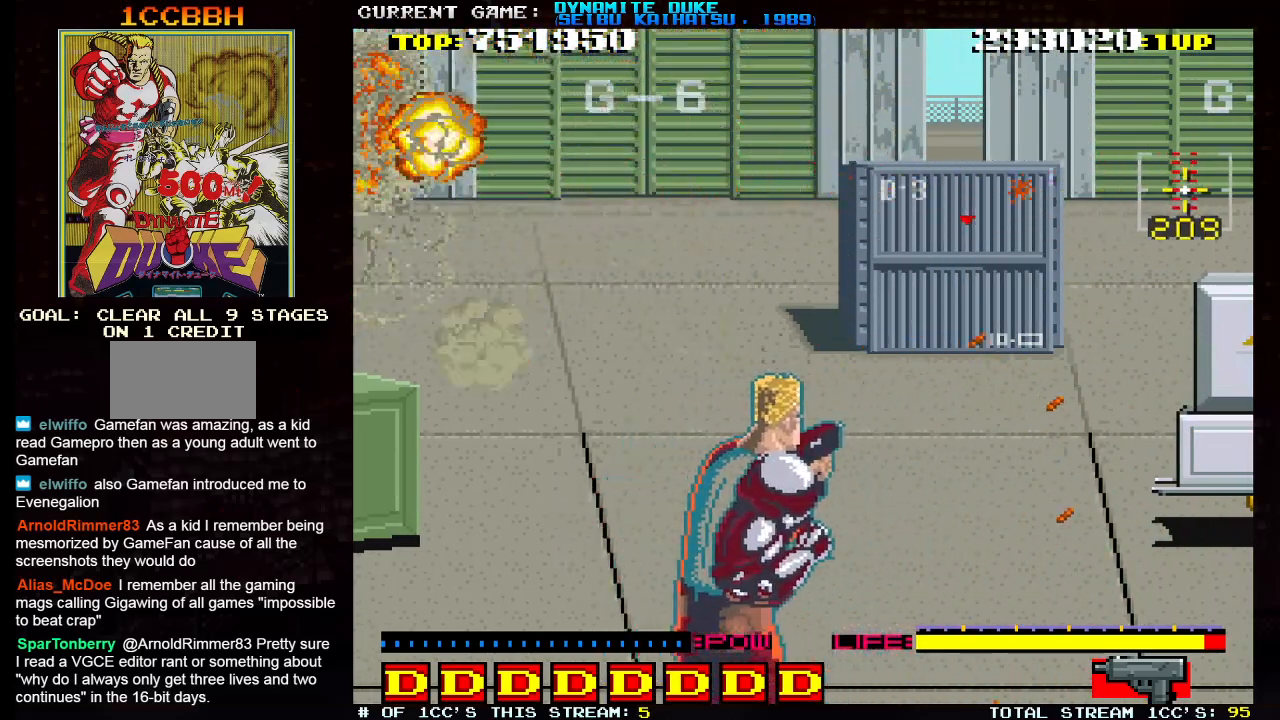
{"buttons": [], "left_stick": "right", "events": [[450, "left_stick", "right"]]}
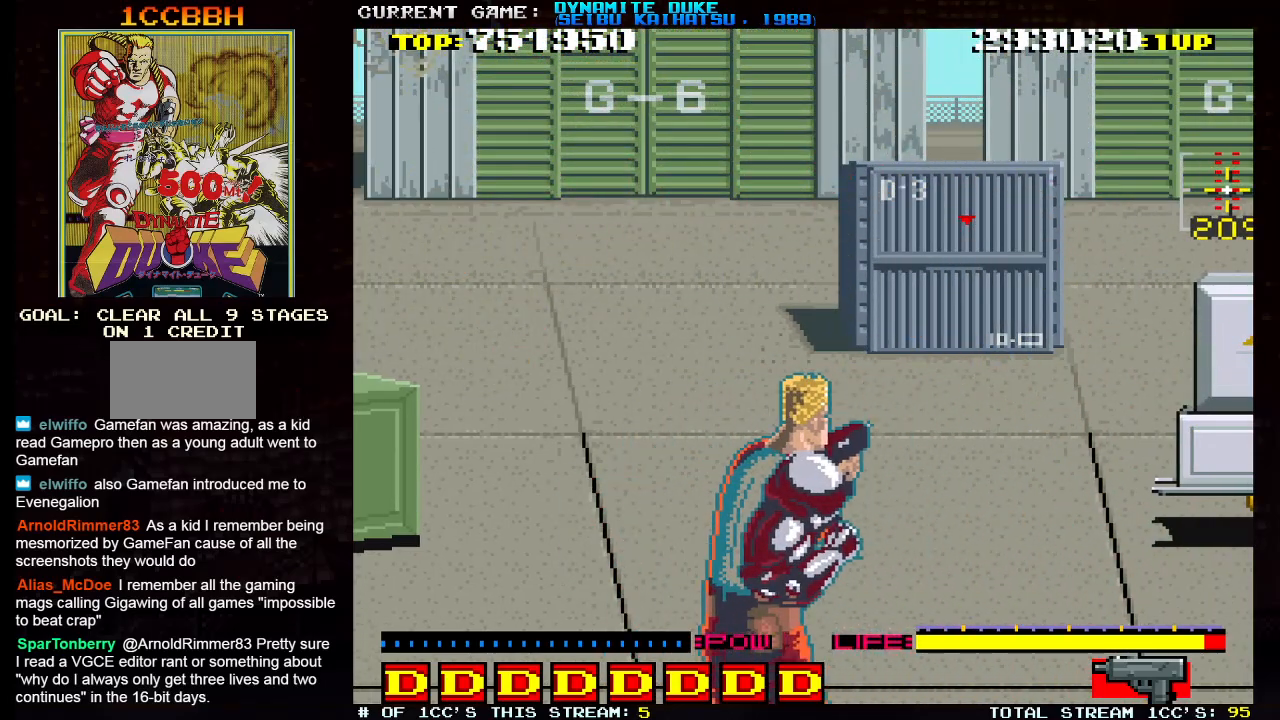
{"buttons": [], "left_stick": "center", "events": [[84, "left_stick", "center"]]}
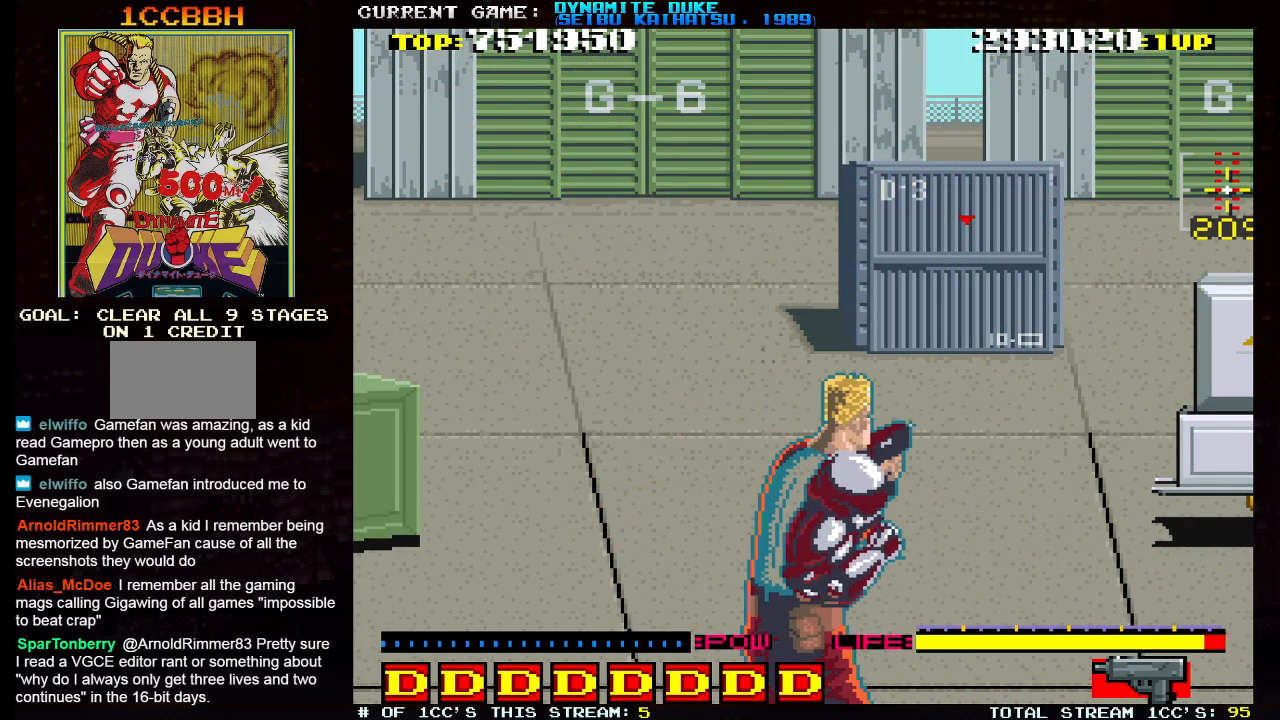
{"buttons": ["SQUARE"], "left_stick": "center", "events": [[133, "SQUARE", "down"], [200, "SQUARE", "up"], [334, "SQUARE", "down"], [384, "SQUARE", "up"], [434, "SQUARE", "down"], [467, "SQUARE", "up"], [500, "SQUARE", "down"]]}
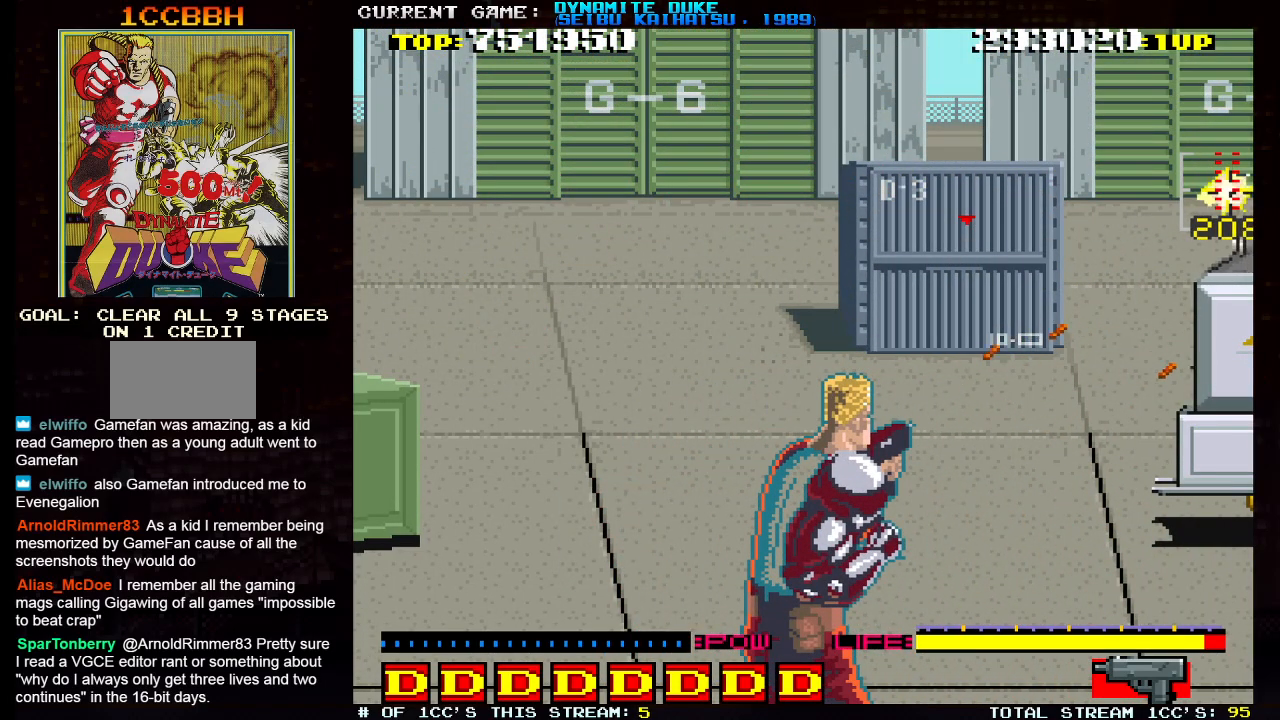
{"buttons": ["SQUARE"], "left_stick": "center", "events": [[67, "SQUARE", "up"], [134, "SQUARE", "down"], [150, "SQUARE", "up"], [167, "left_stick", "down"], [201, "SQUARE", "down"], [234, "SQUARE", "up"], [234, "left_stick", "center"], [317, "SQUARE", "down"], [351, "SQUARE", "up"], [384, "SQUARE", "down"], [434, "SQUARE", "up"], [484, "SQUARE", "down"]]}